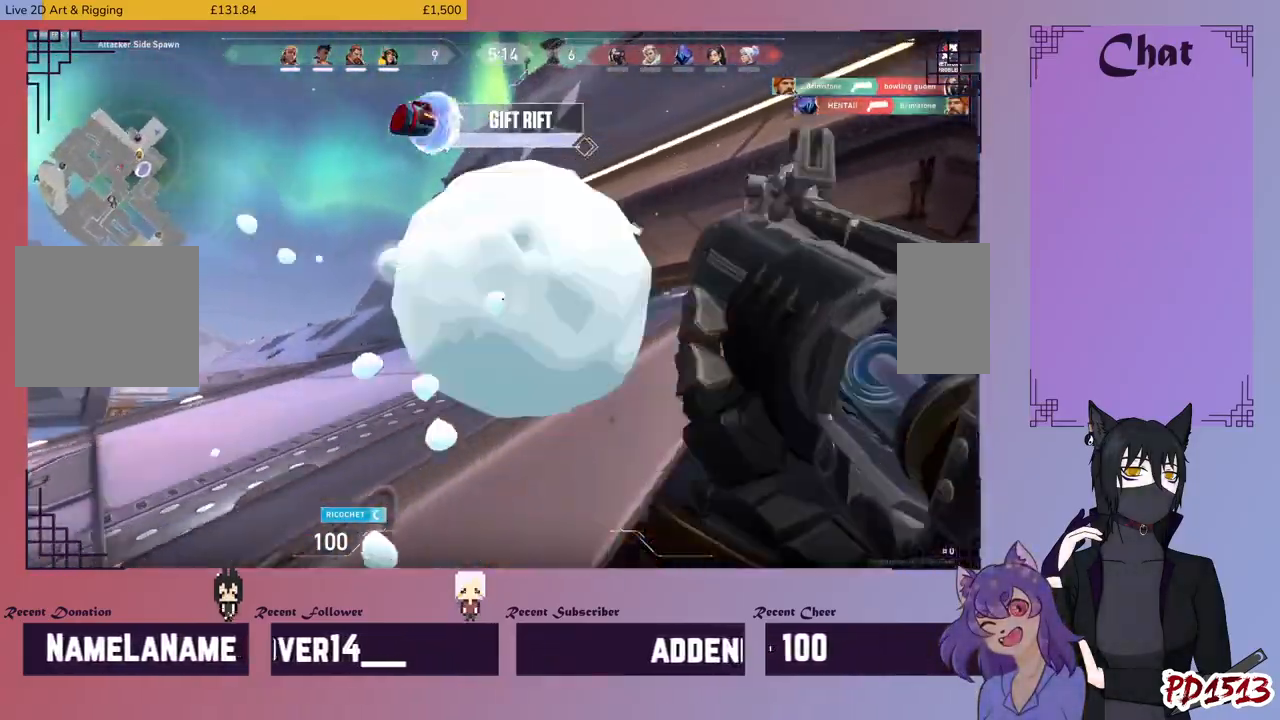
Gameplay with keyboard and mouse; each line is a JSON object with the keys and mouse buttons held at the frame after it. "events" lists presses ("down") and releases ("up") of "a", "c", "ctrl", "d", "e", "f", "q", "r", "s", "shift", "space", "tab", "v", "w", "x", "z", "mouse_left", "mouse_wheel", "mouse_right", "mouse_mb4" and "mouse_mb5" between this image and that frame as [ms after this image, input, new state], when the widget could be followed in between. "mouse_left", "mouse_wheel", "mouse_right", "mouse_mb4", "mouse_mb5" = the "left", "wheel", "right", "mb4", "mb5" buttons of the "mouse" list. No other keys are recorded. "wheel" means that the mouse wheel is clicked or scrolled. Mouse movement is not recorded.
{"keys": ["a", "s"], "mouse": ["left"], "events": [[33, "w", "up"], [300, "s", "down"], [400, "d", "up"], [433, "a", "down"]]}
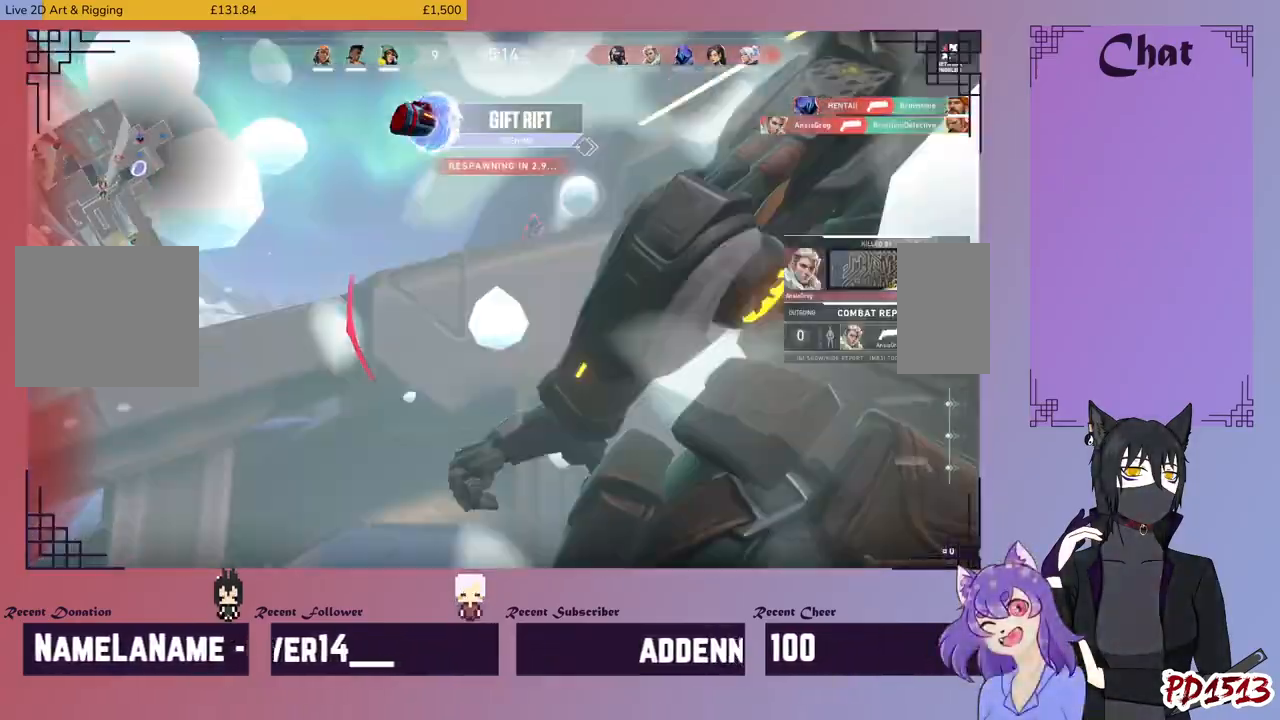
{"keys": [], "mouse": [], "events": [[200, "space", "down"], [333, "space", "up"], [433, "a", "up"], [433, "s", "up"], [500, "mouse_left", "up"]]}
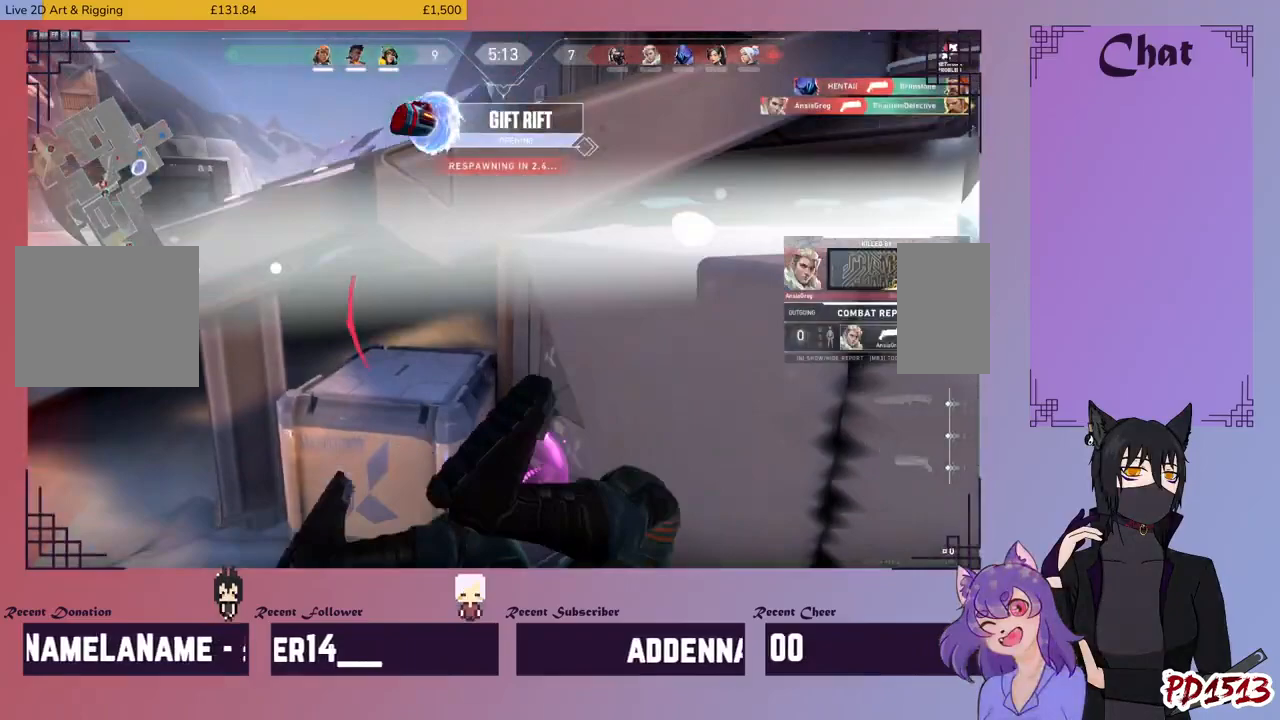
{"keys": [], "mouse": [], "events": []}
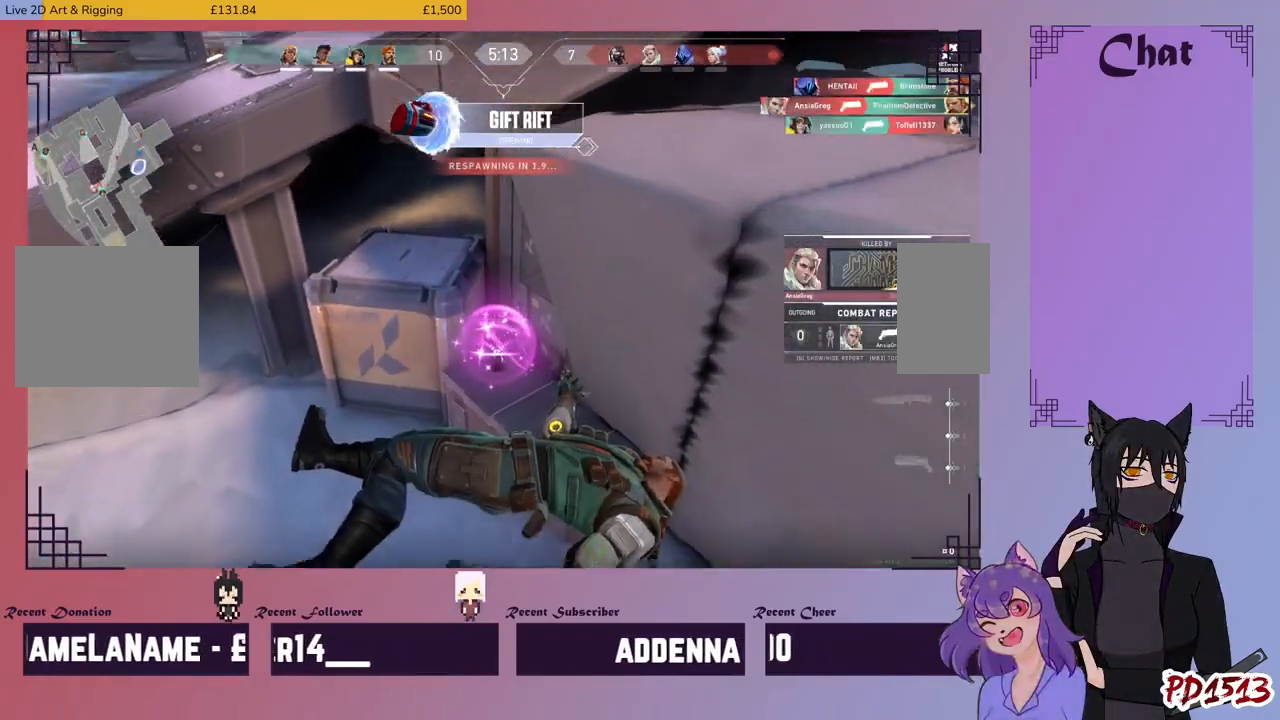
{"keys": [], "mouse": [], "events": []}
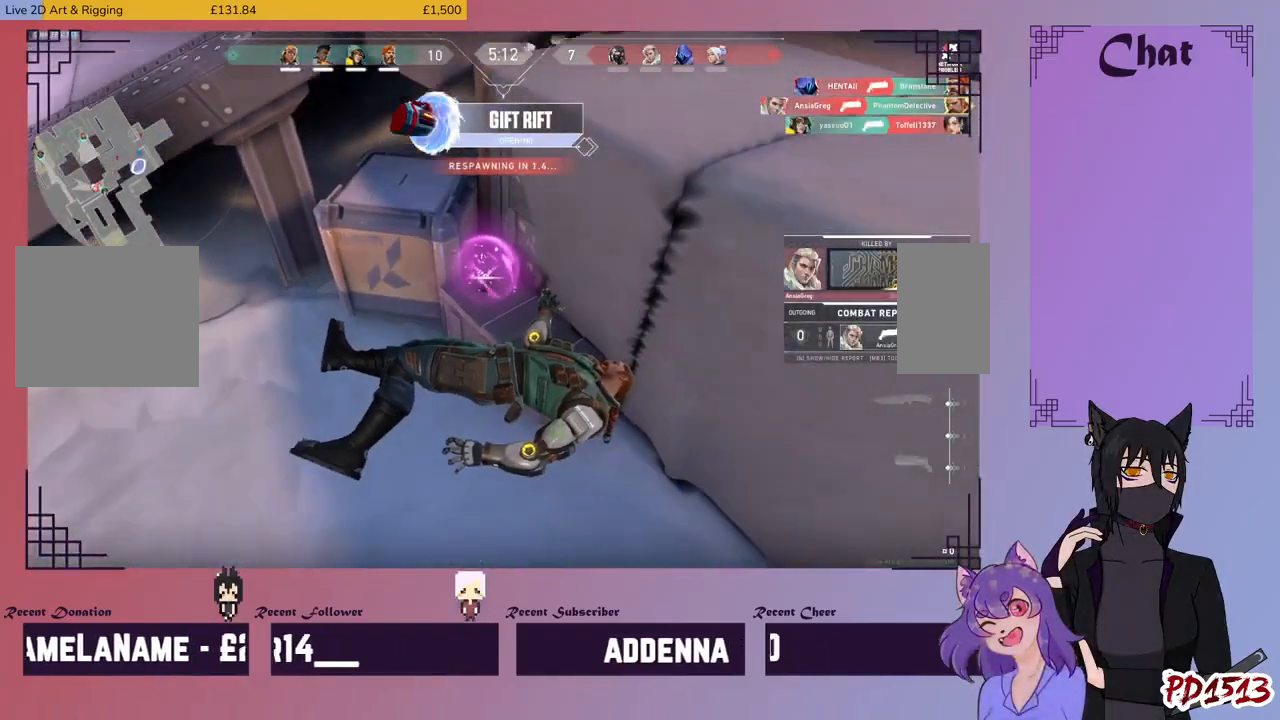
{"keys": [], "mouse": [], "events": []}
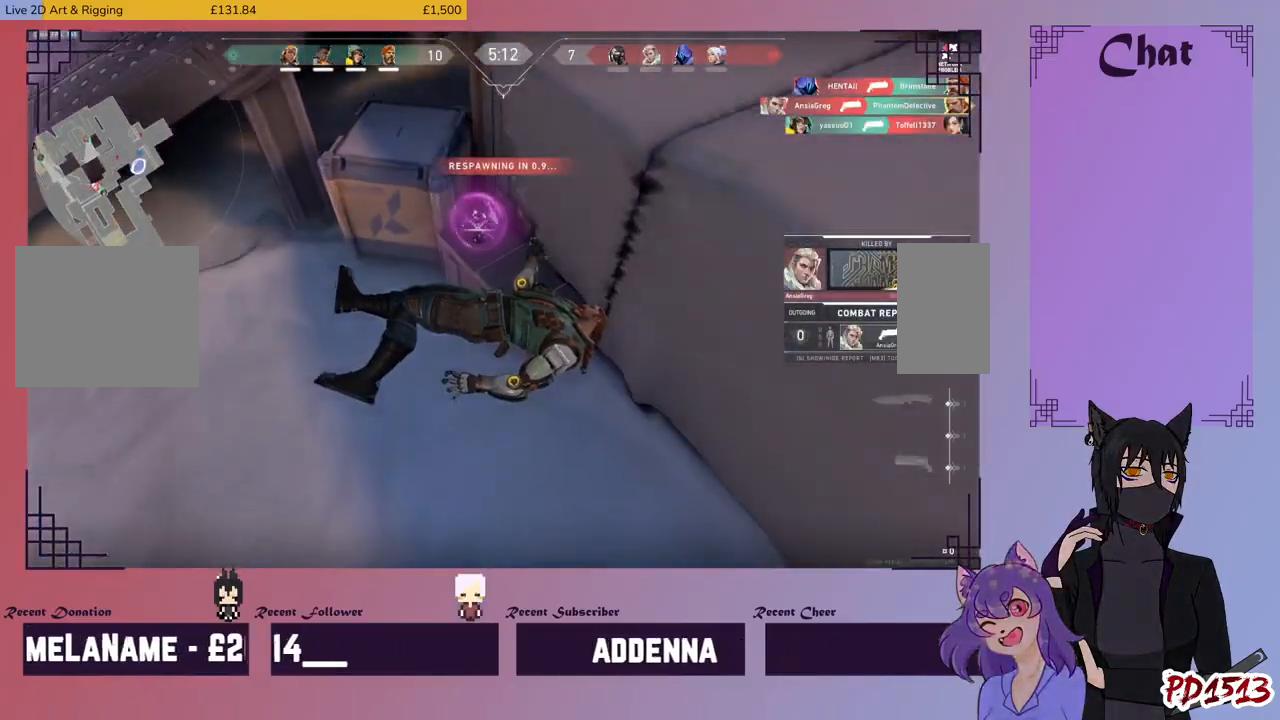
{"keys": [], "mouse": [], "events": []}
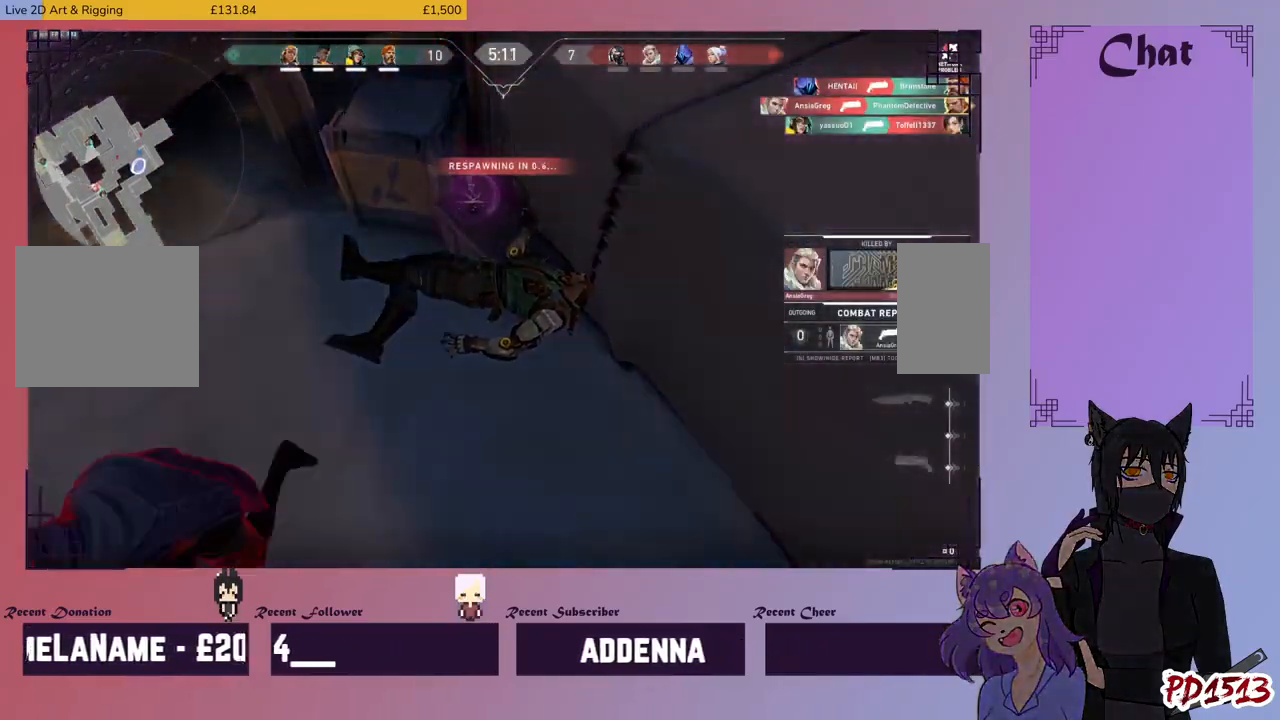
{"keys": [], "mouse": [], "events": []}
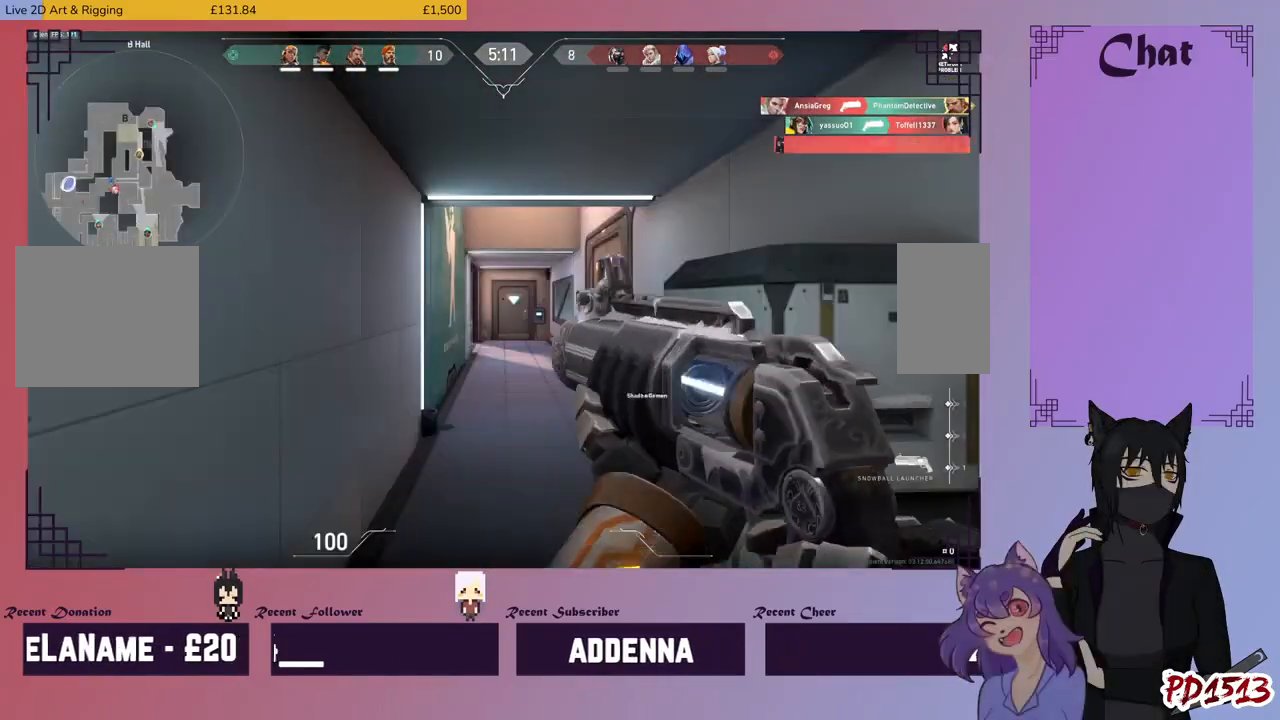
{"keys": ["w"], "mouse": [], "events": [[467, "w", "down"]]}
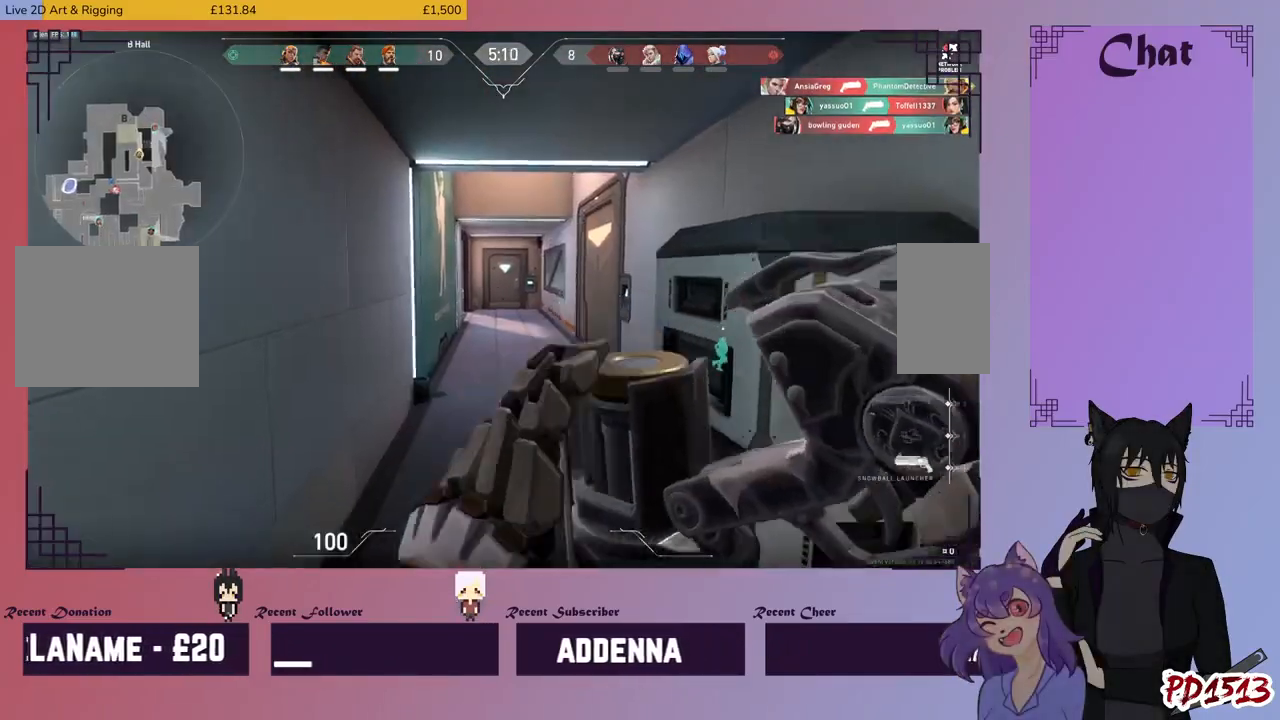
{"keys": ["w"], "mouse": [], "events": []}
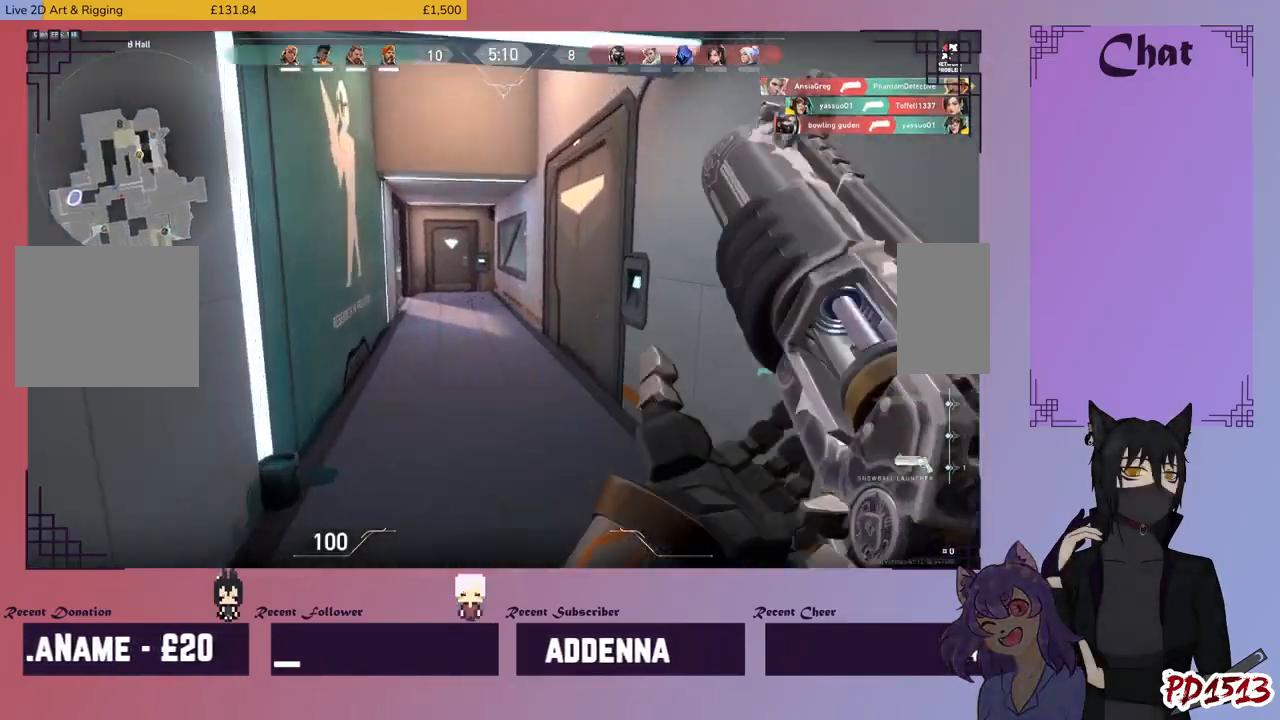
{"keys": ["w"], "mouse": [], "events": []}
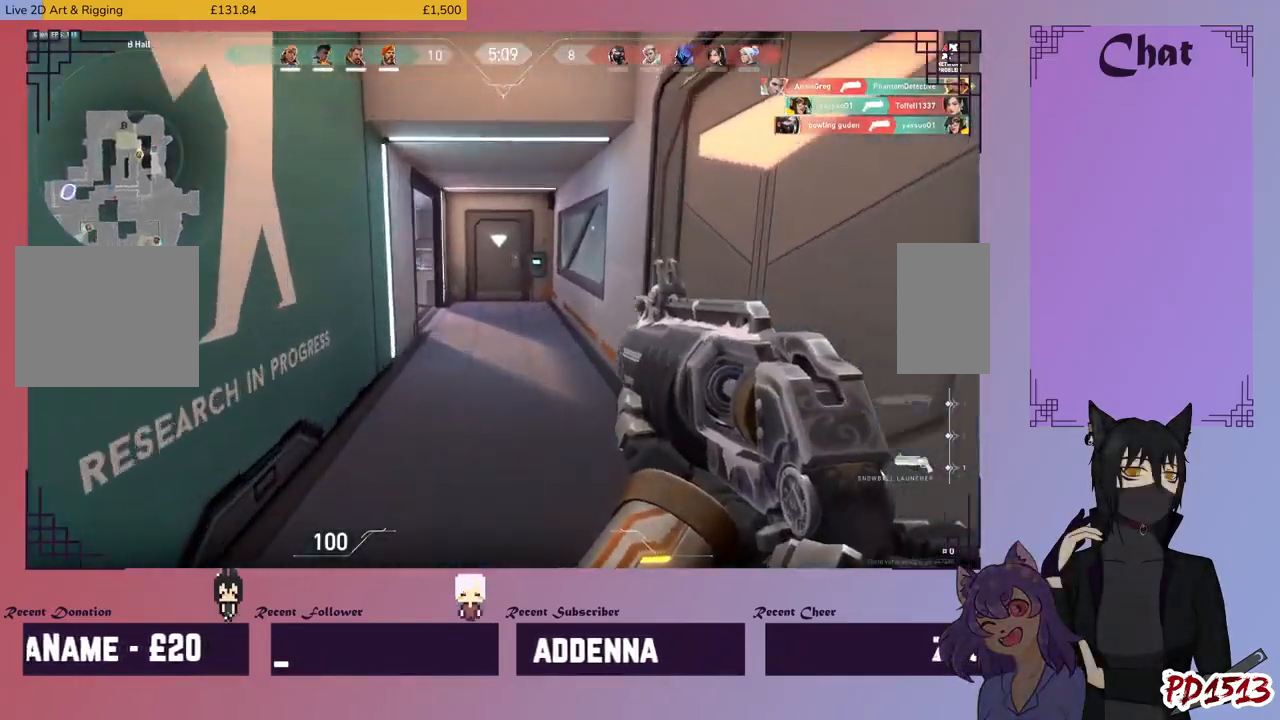
{"keys": ["w"], "mouse": [], "events": []}
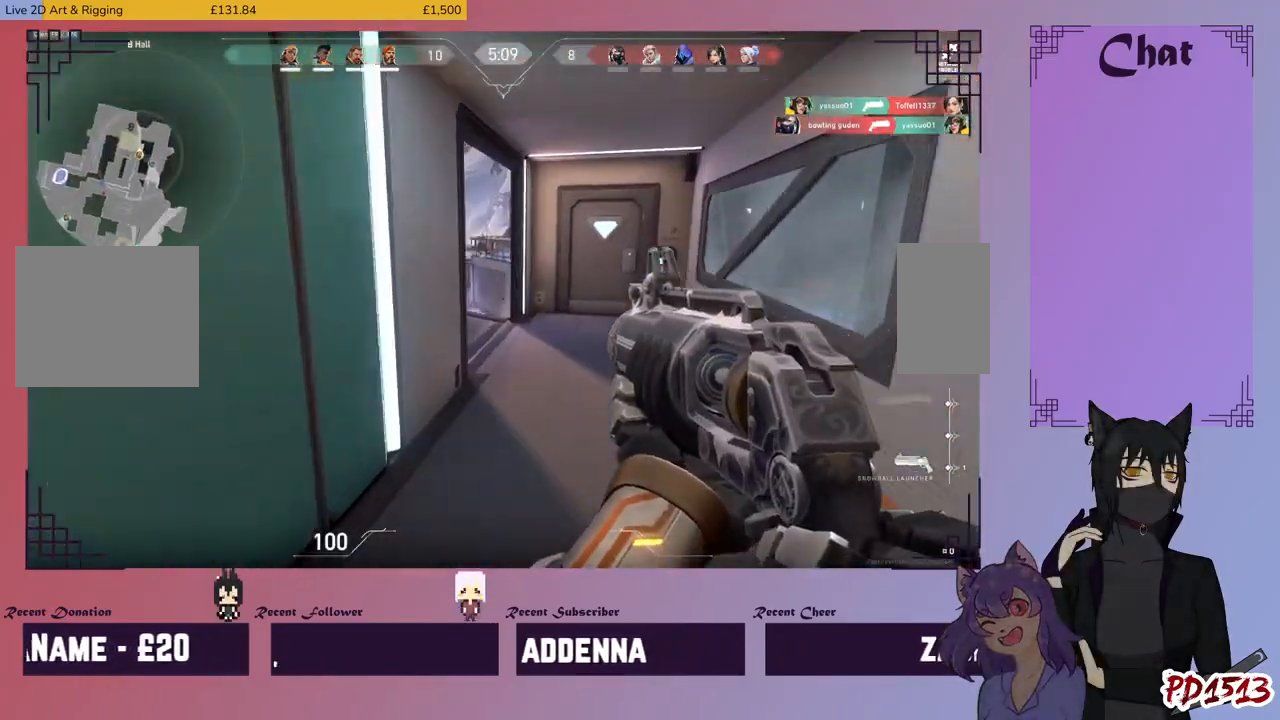
{"keys": ["d", "w"], "mouse": [], "events": [[133, "d", "down"]]}
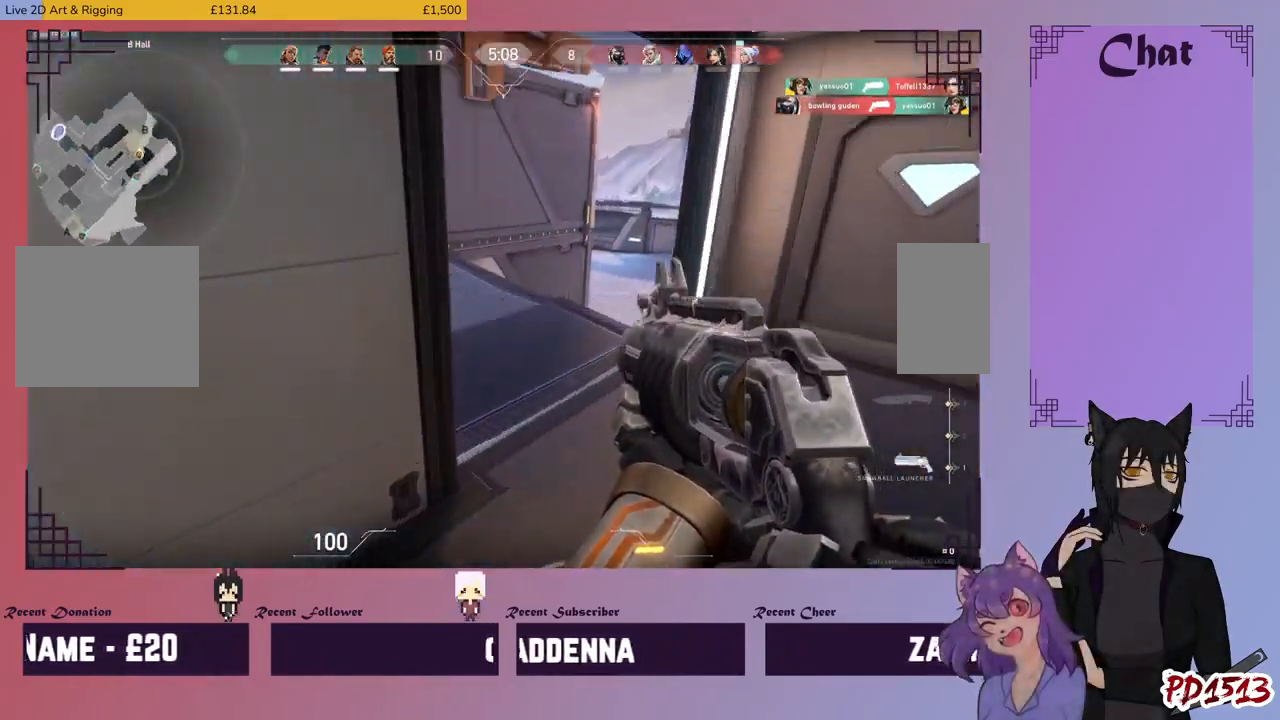
{"keys": ["w"], "mouse": [], "events": [[367, "d", "up"]]}
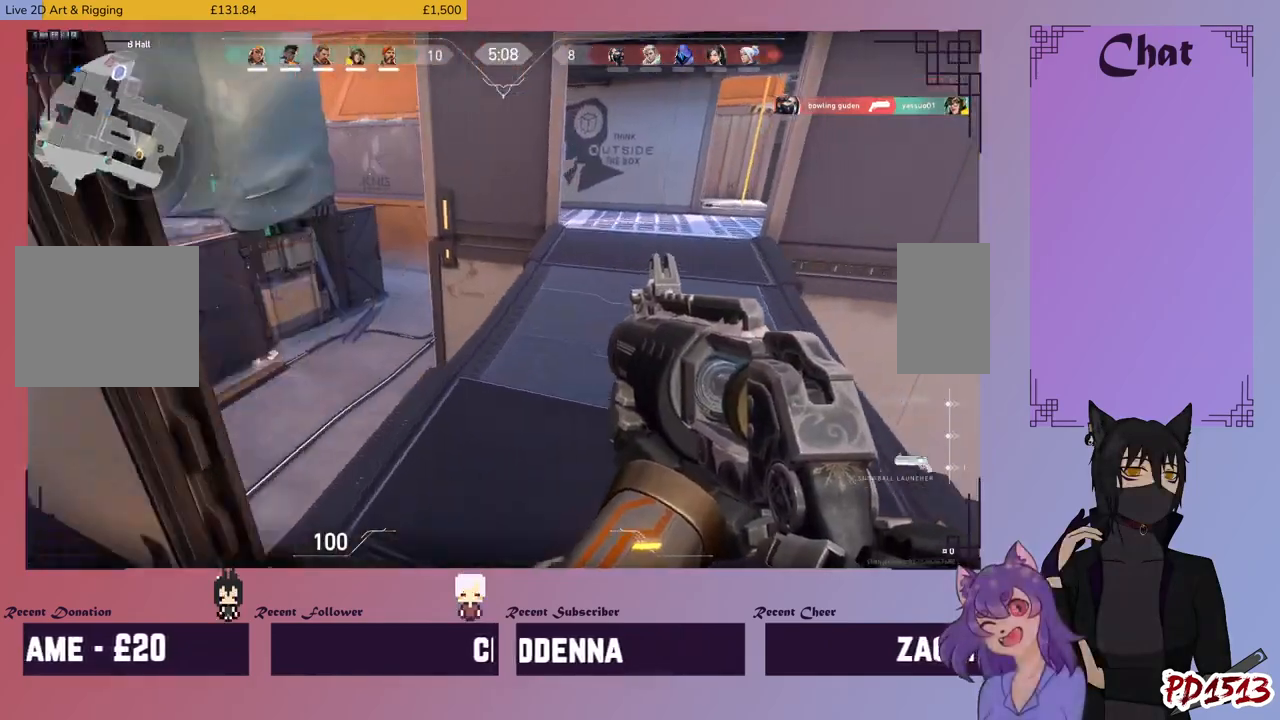
{"keys": ["w"], "mouse": [], "events": []}
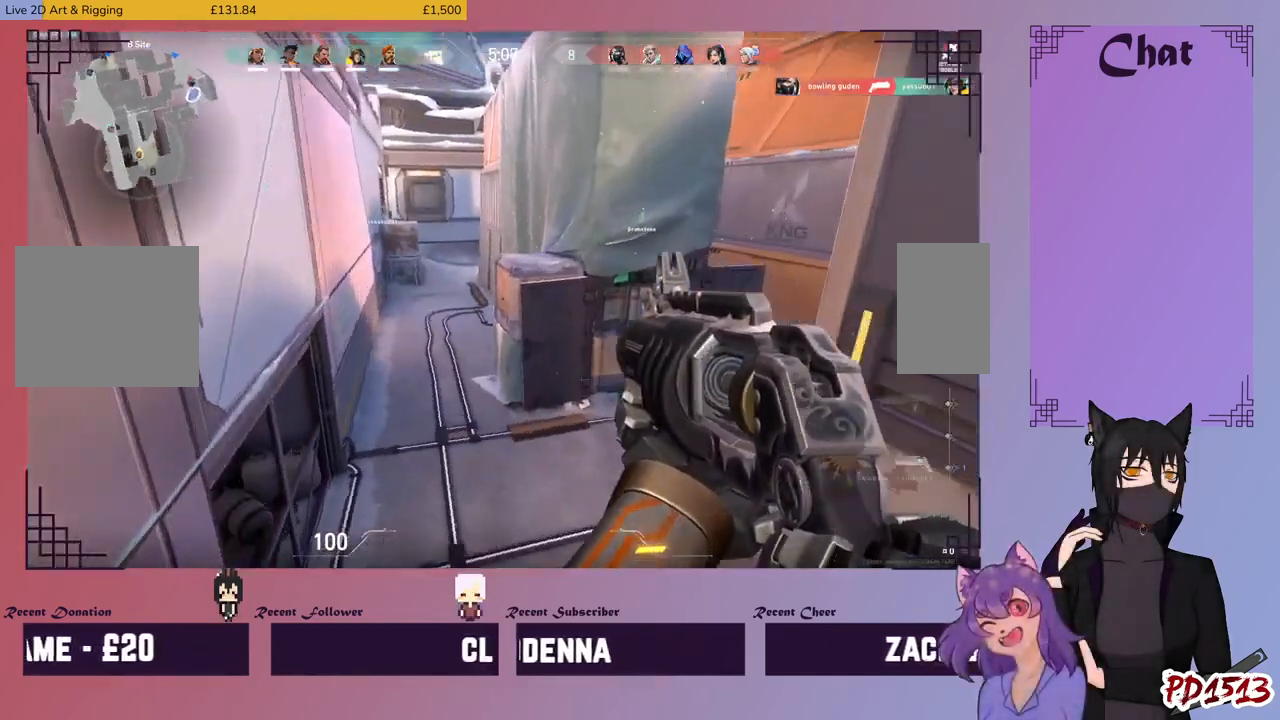
{"keys": ["w"], "mouse": [], "events": []}
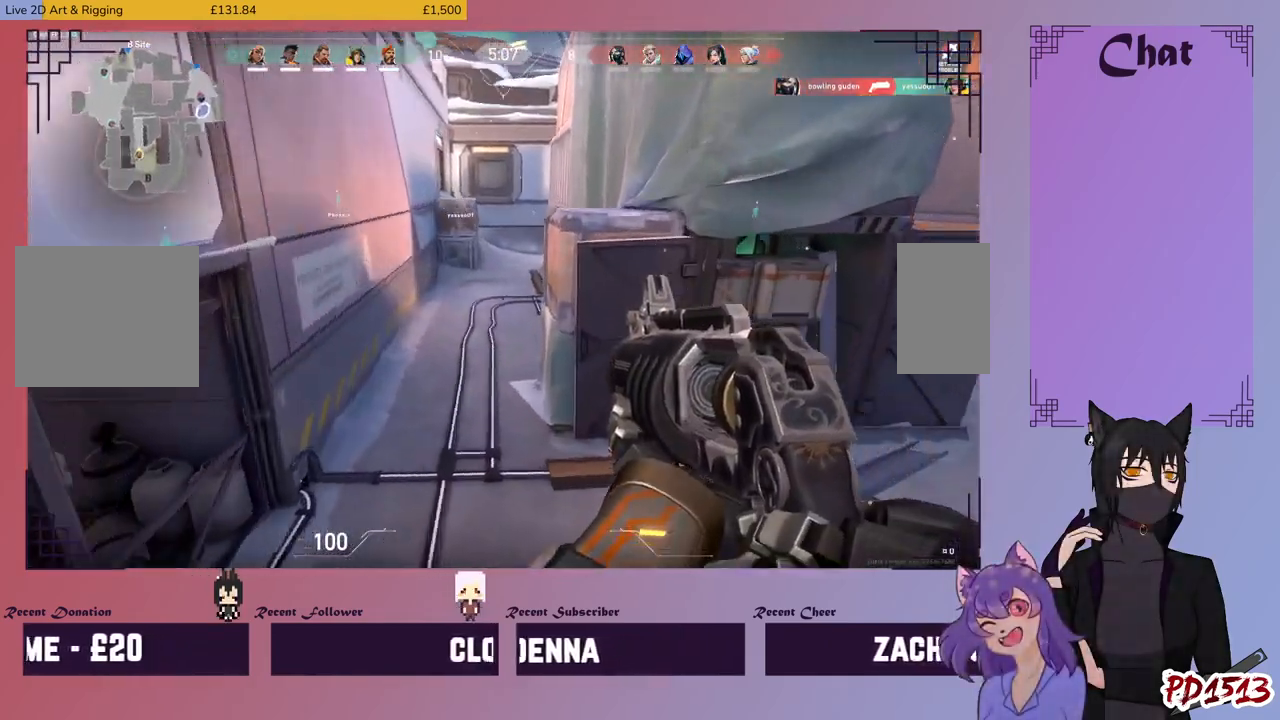
{"keys": ["w"], "mouse": [], "events": []}
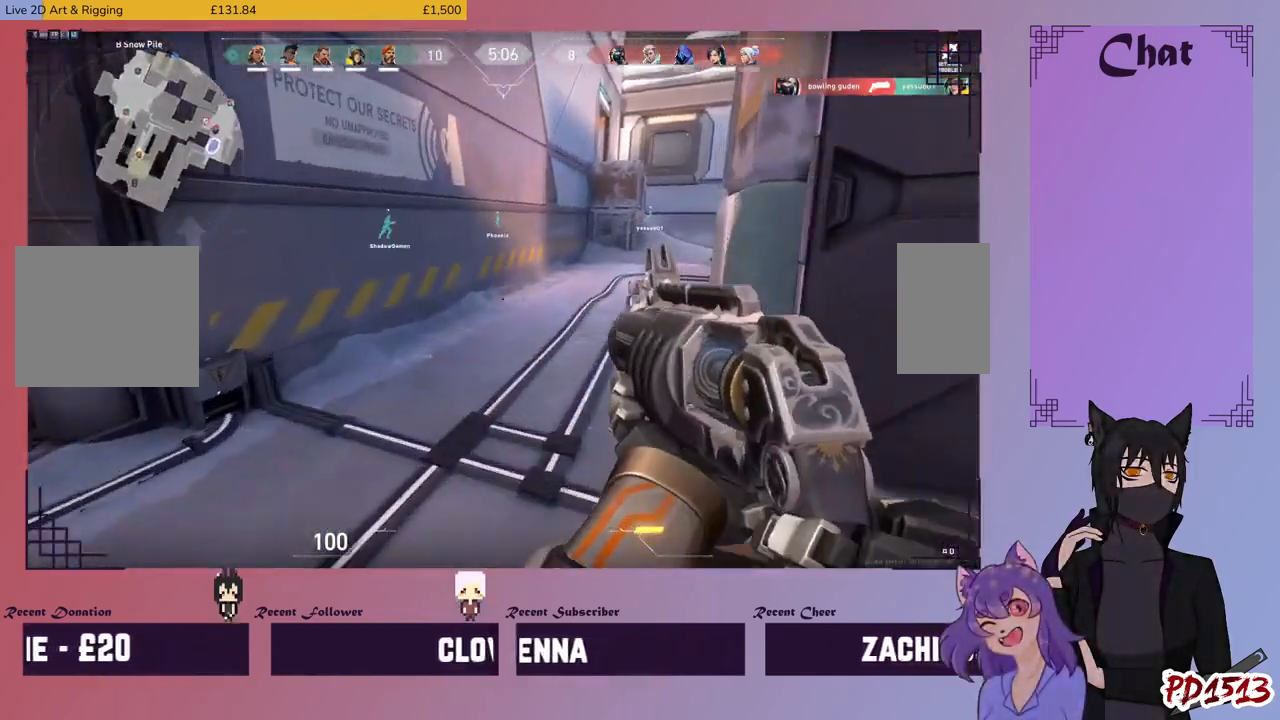
{"keys": ["w"], "mouse": [], "events": []}
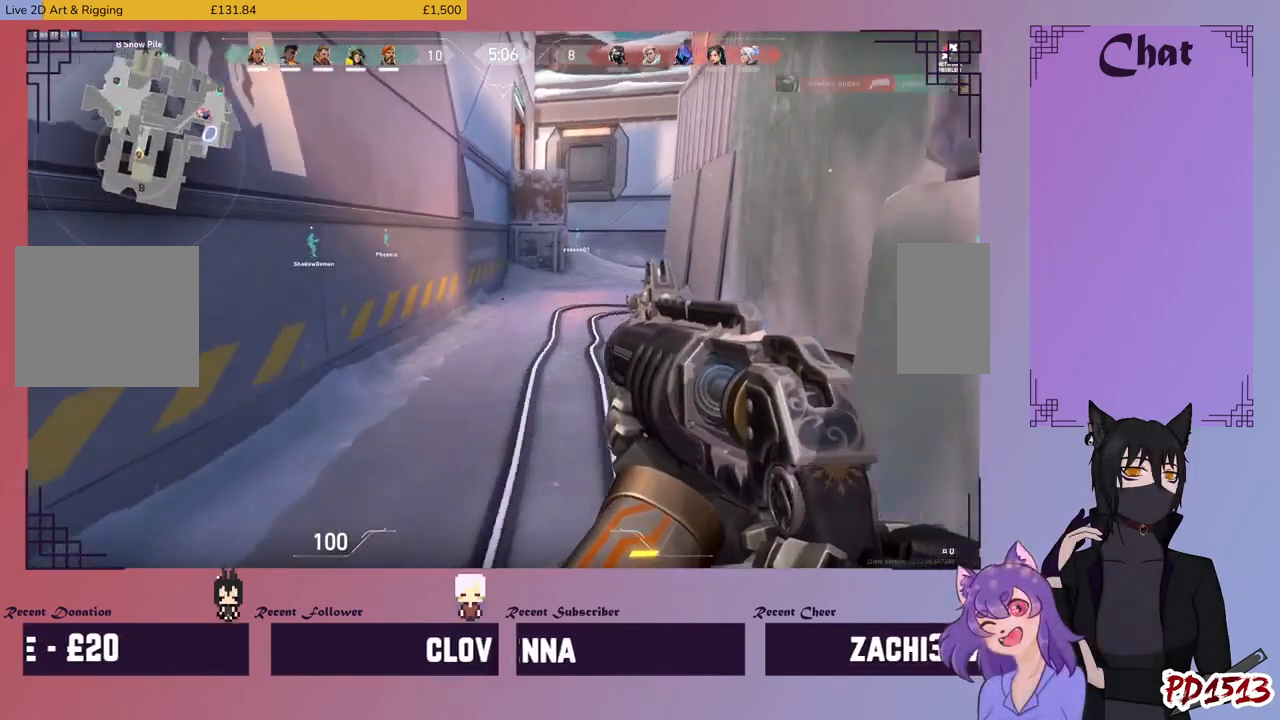
{"keys": ["w"], "mouse": [], "events": []}
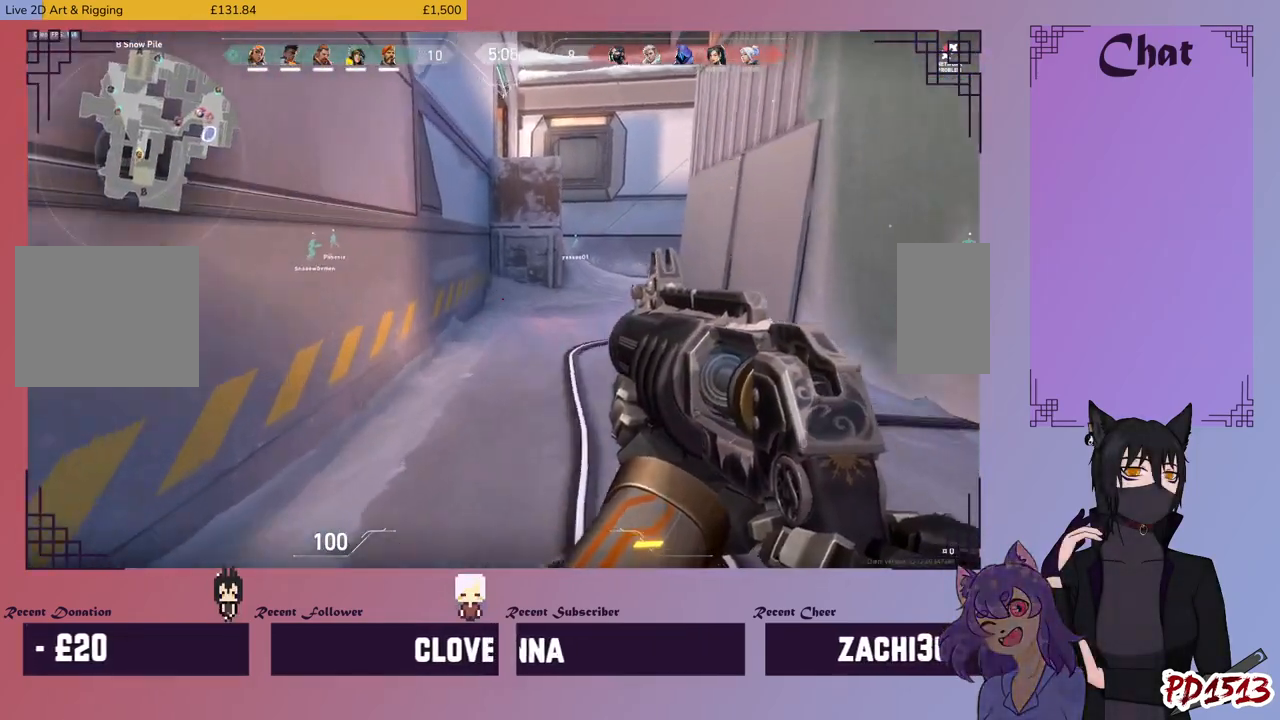
{"keys": ["w"], "mouse": [], "events": []}
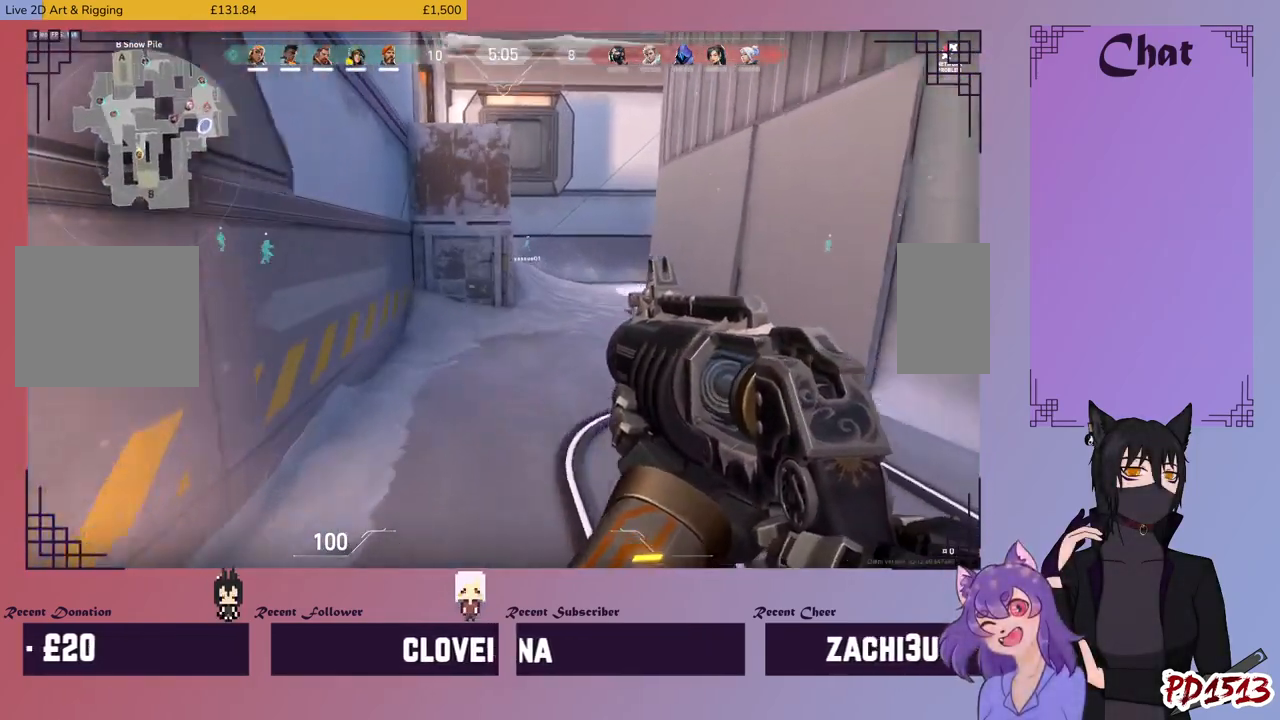
{"keys": ["w"], "mouse": [], "events": []}
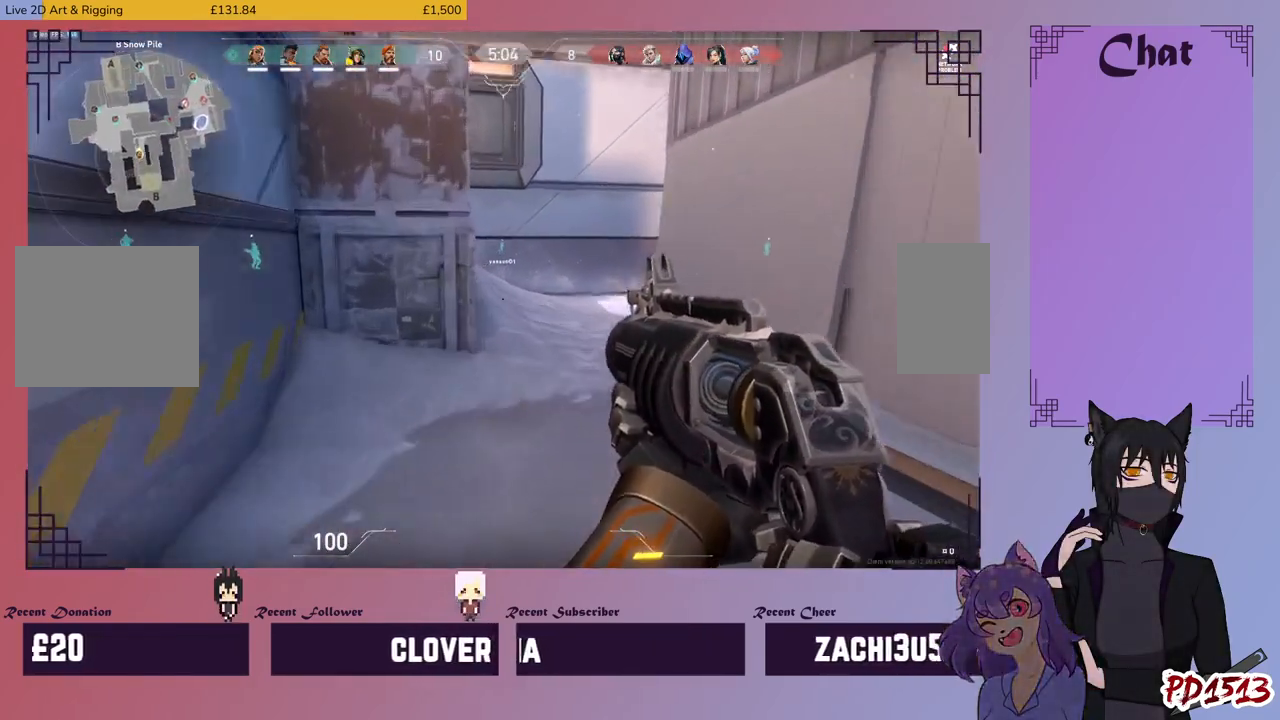
{"keys": ["w"], "mouse": [], "events": []}